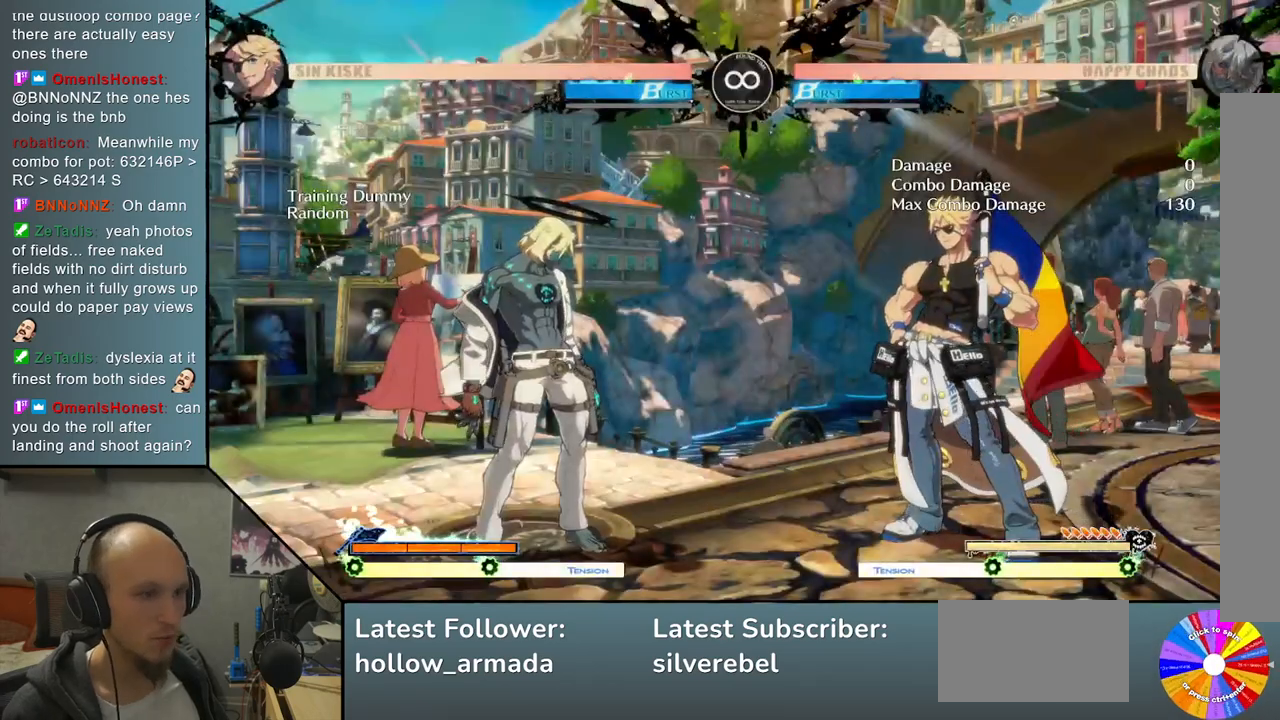
Gameplay with a controller (arcade stick); each line is a JSON object with the inputs held at the frame after it. "events" lists button and stick changes between this image and that frame as [ms after this image, input, new state], when the widget could be followed in between. Not read: L3 R3 other_buttons.
{"buttons": ["TRIANGLE"], "left_stick": "center", "events": [[250, "left_stick", "up"], [383, "left_stick", "center"], [500, "TRIANGLE", "down"]]}
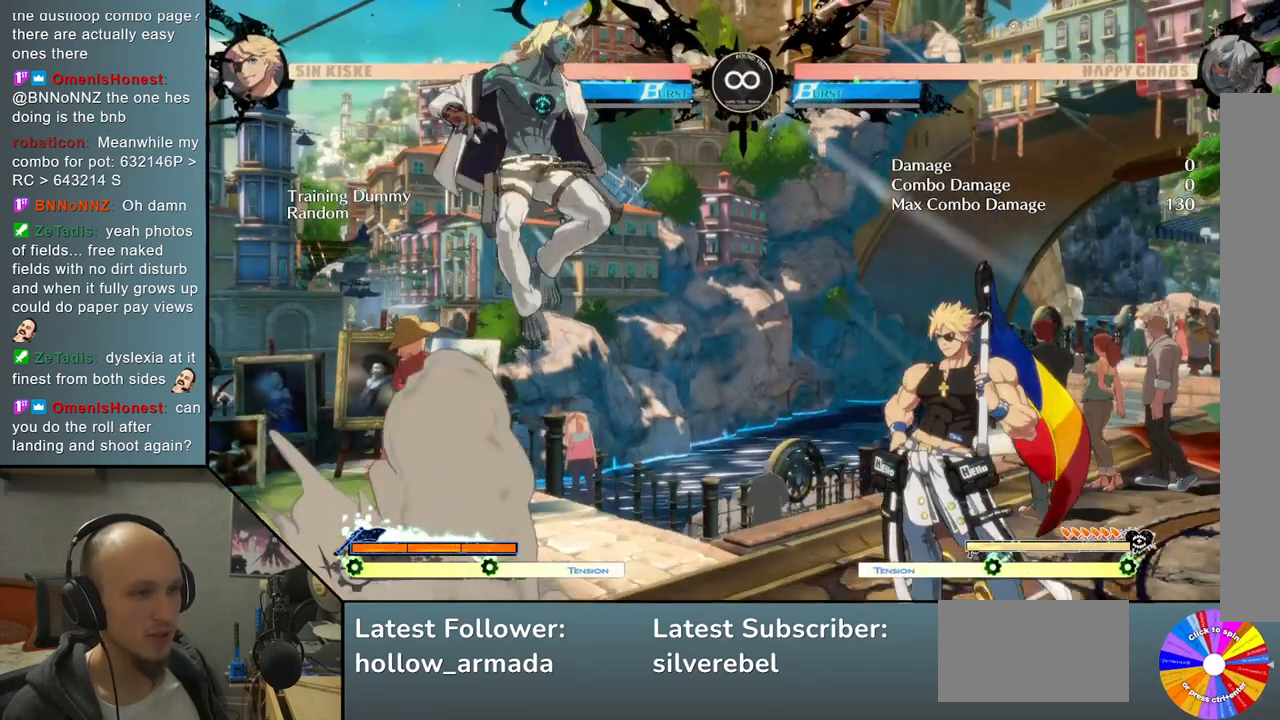
{"buttons": [], "left_stick": "center", "events": [[117, "TRIANGLE", "up"], [333, "CROSS", "down"], [467, "CROSS", "up"]]}
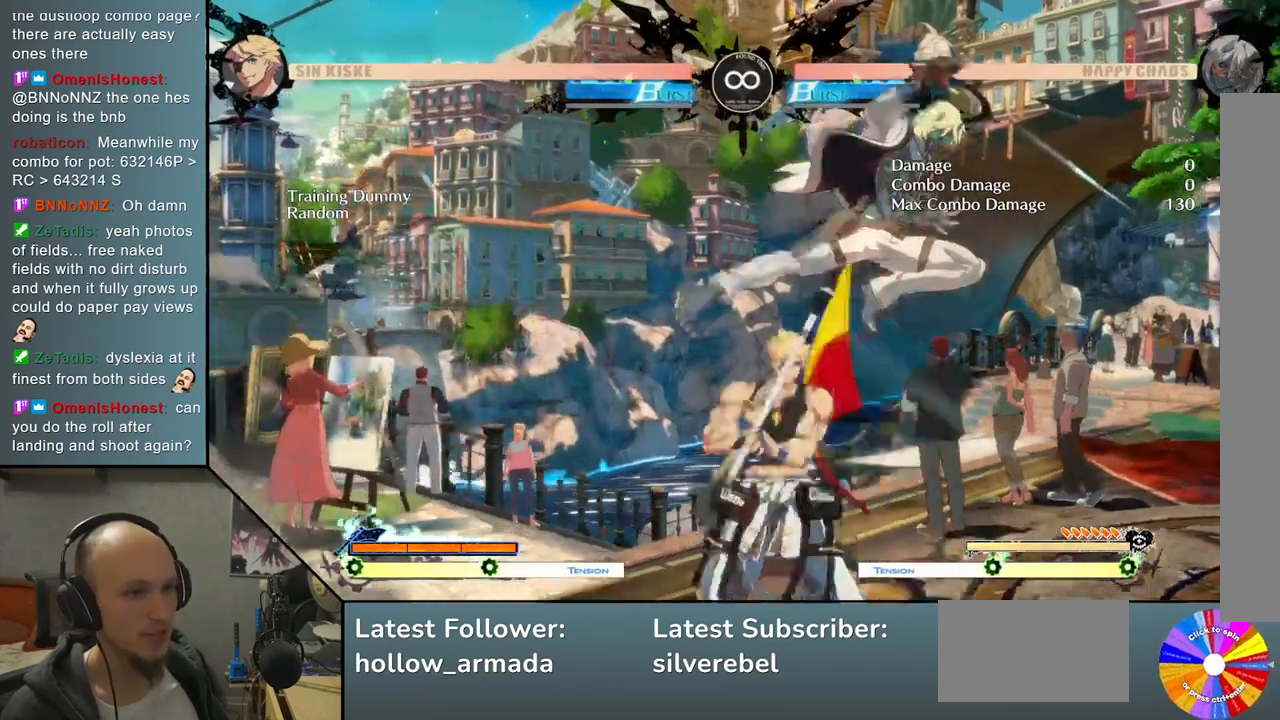
{"buttons": [], "left_stick": "center", "events": []}
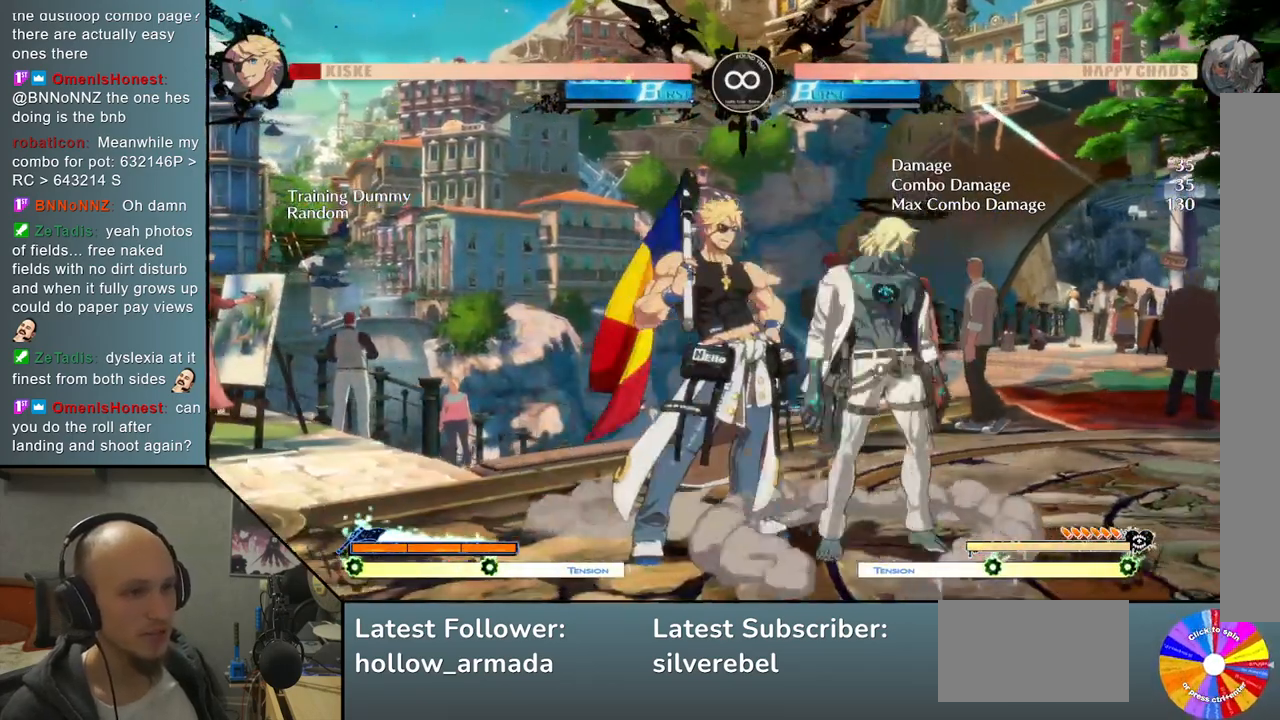
{"buttons": [], "left_stick": "center", "events": []}
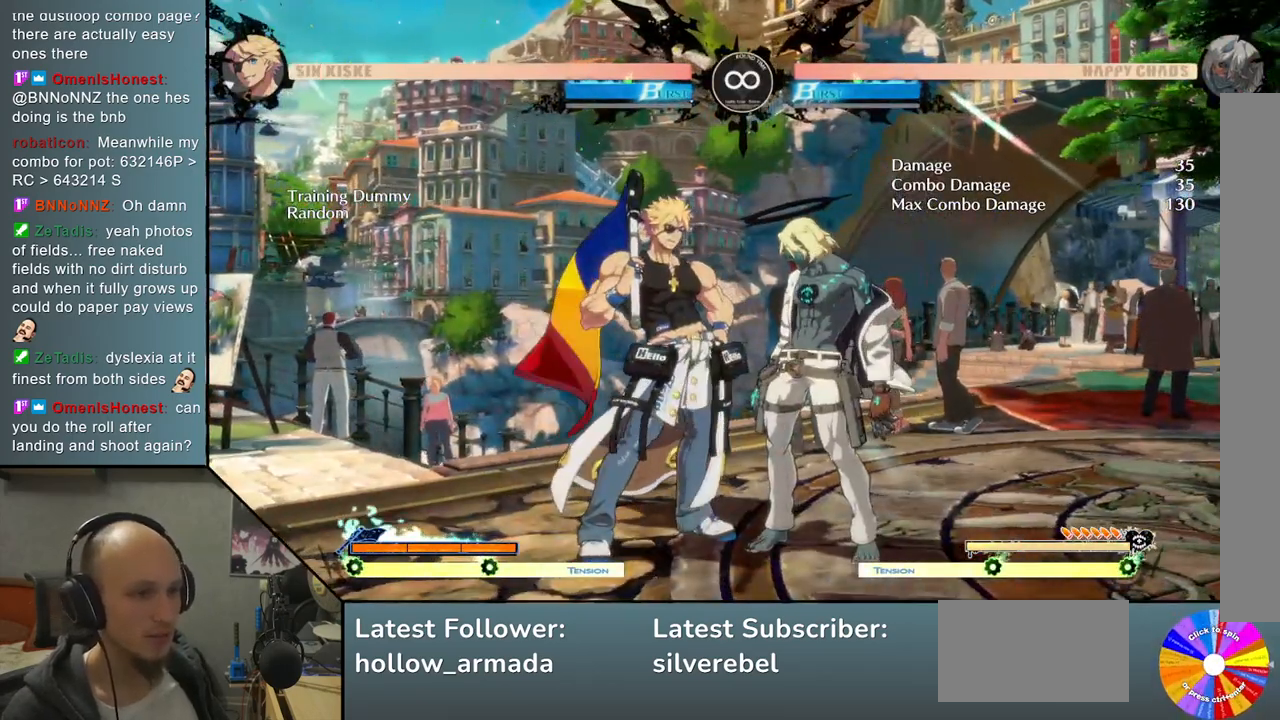
{"buttons": [], "left_stick": "center", "events": []}
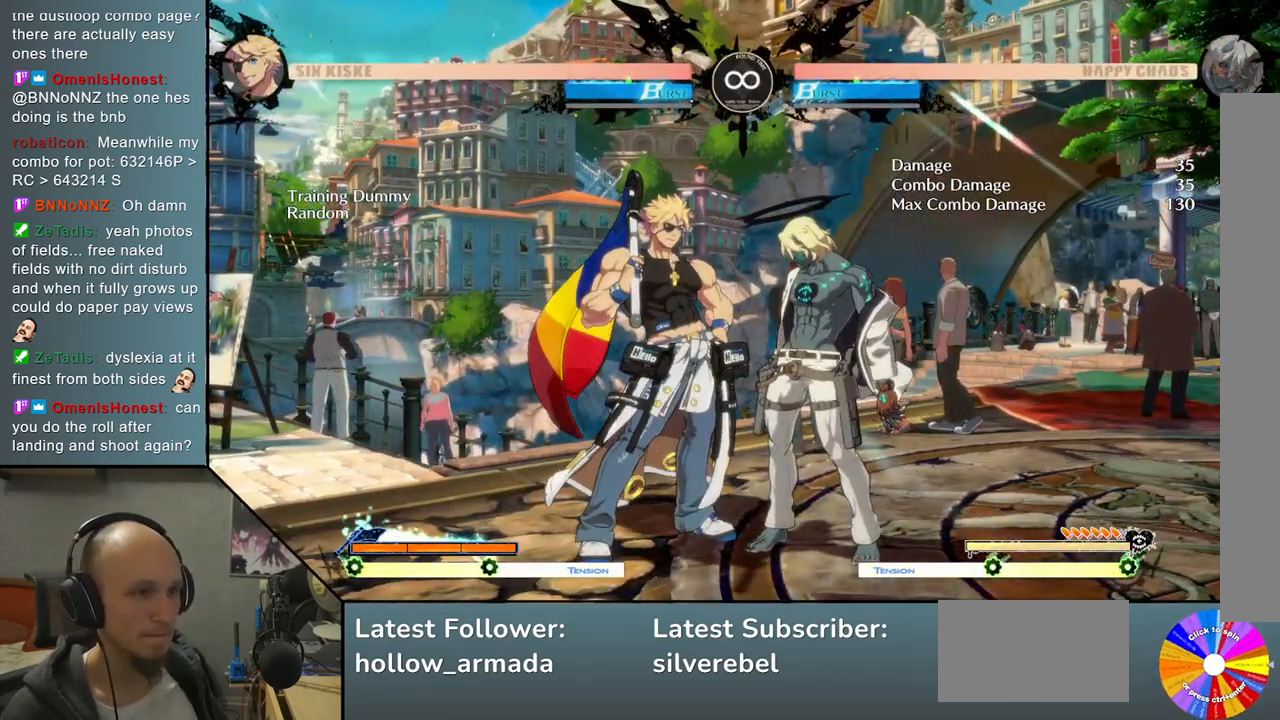
{"buttons": [], "left_stick": "center", "events": []}
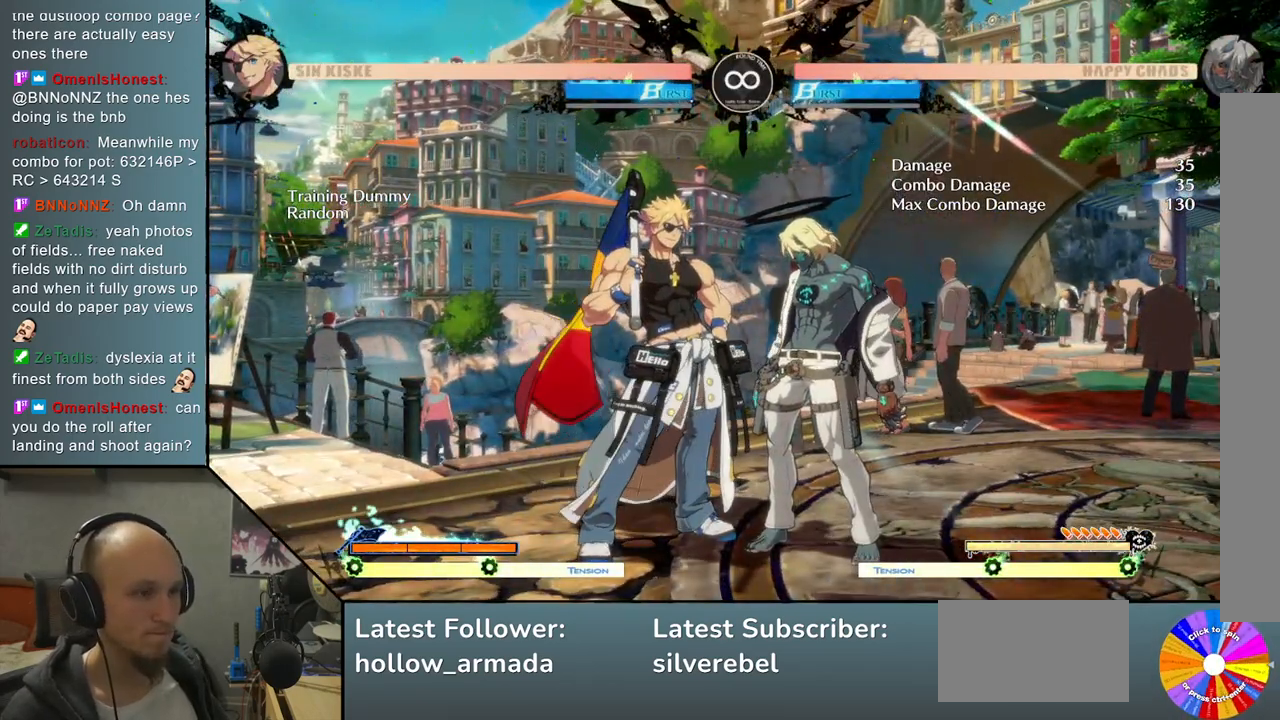
{"buttons": [], "left_stick": "center", "events": []}
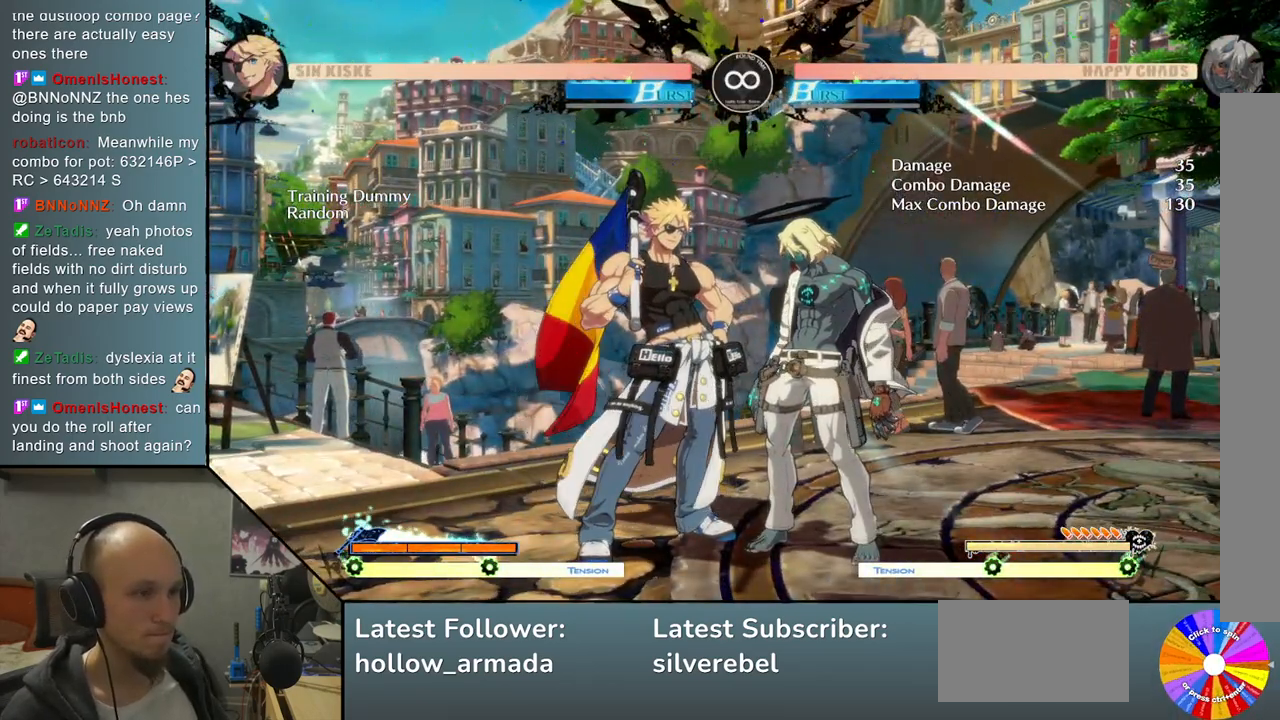
{"buttons": [], "left_stick": "center", "events": []}
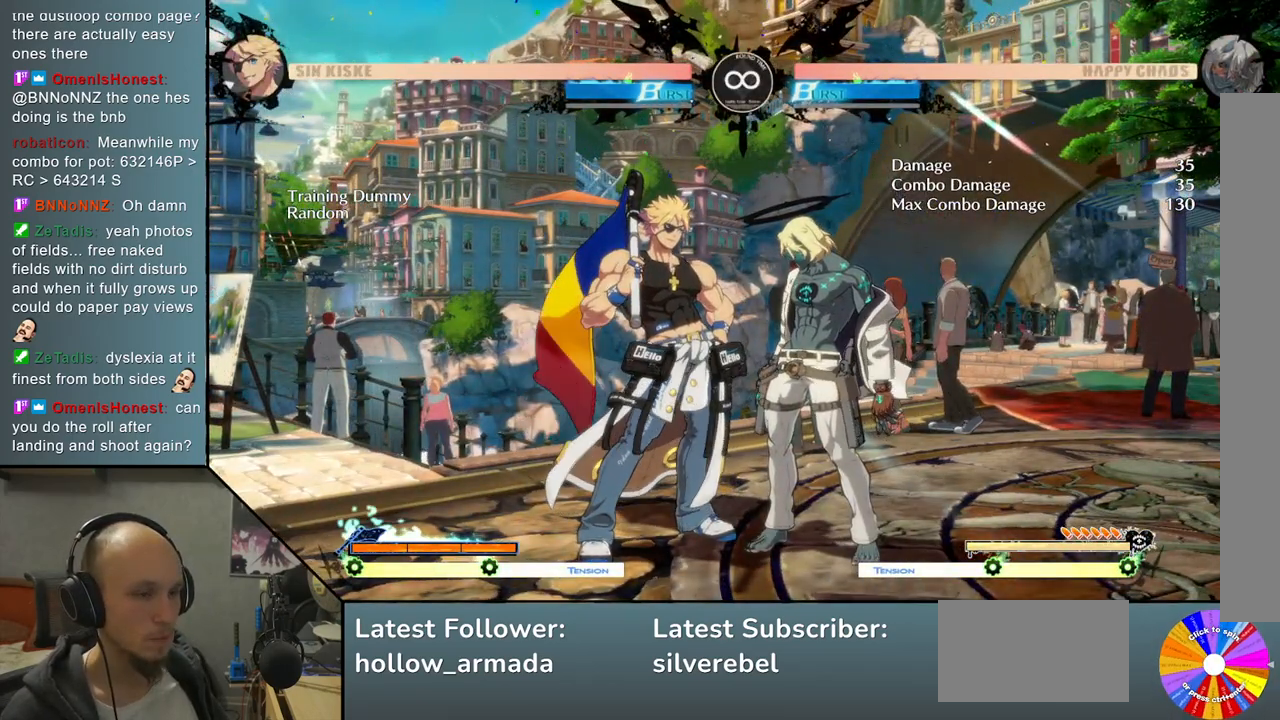
{"buttons": [], "left_stick": "center", "events": []}
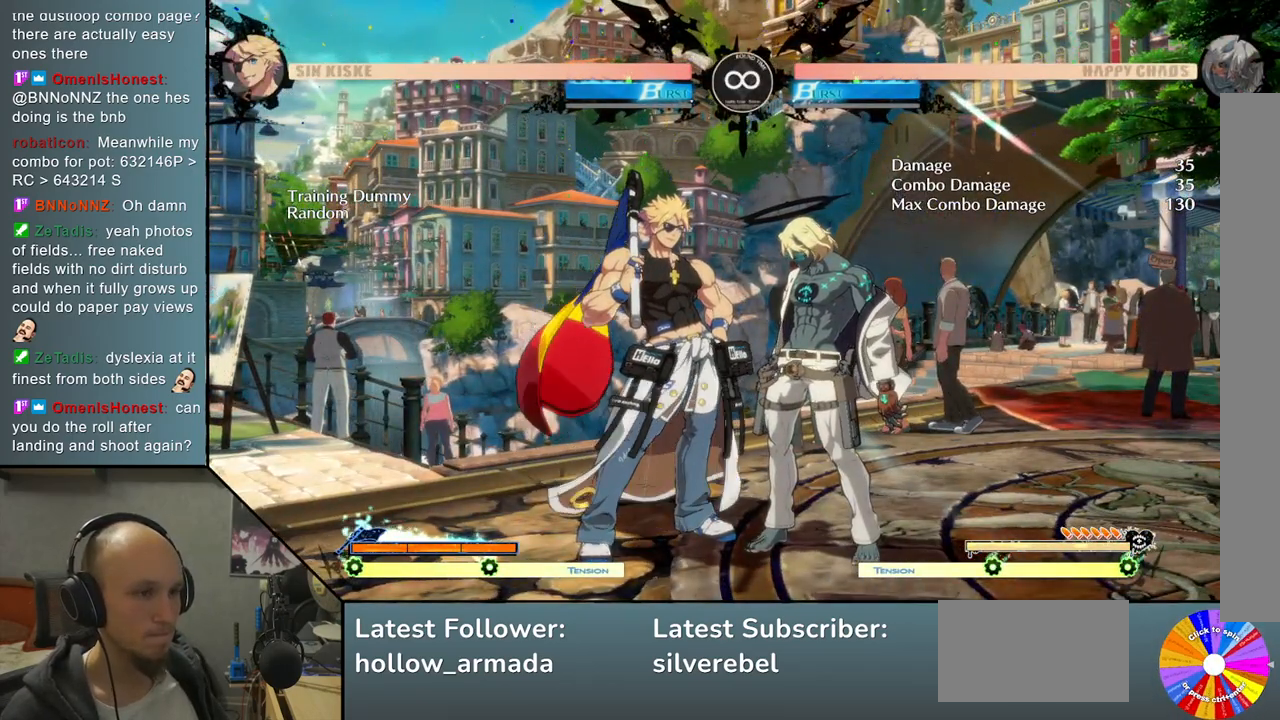
{"buttons": [], "left_stick": "center", "events": []}
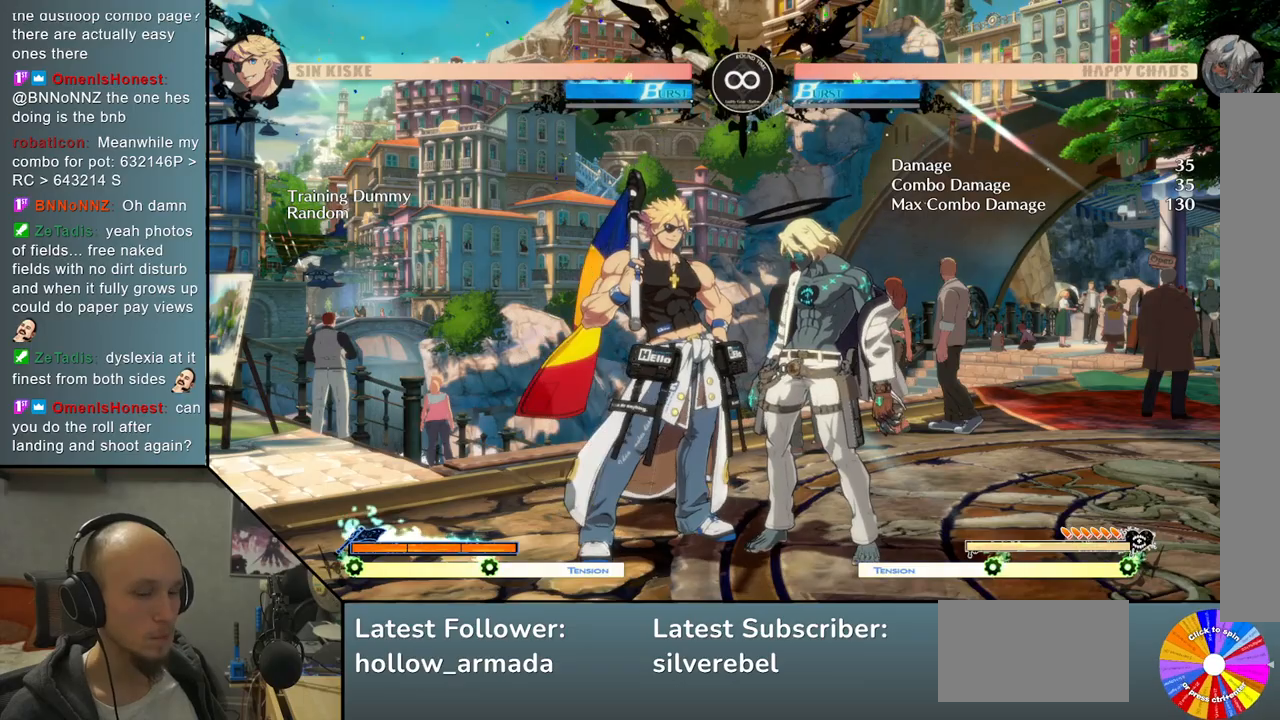
{"buttons": [], "left_stick": "center", "events": []}
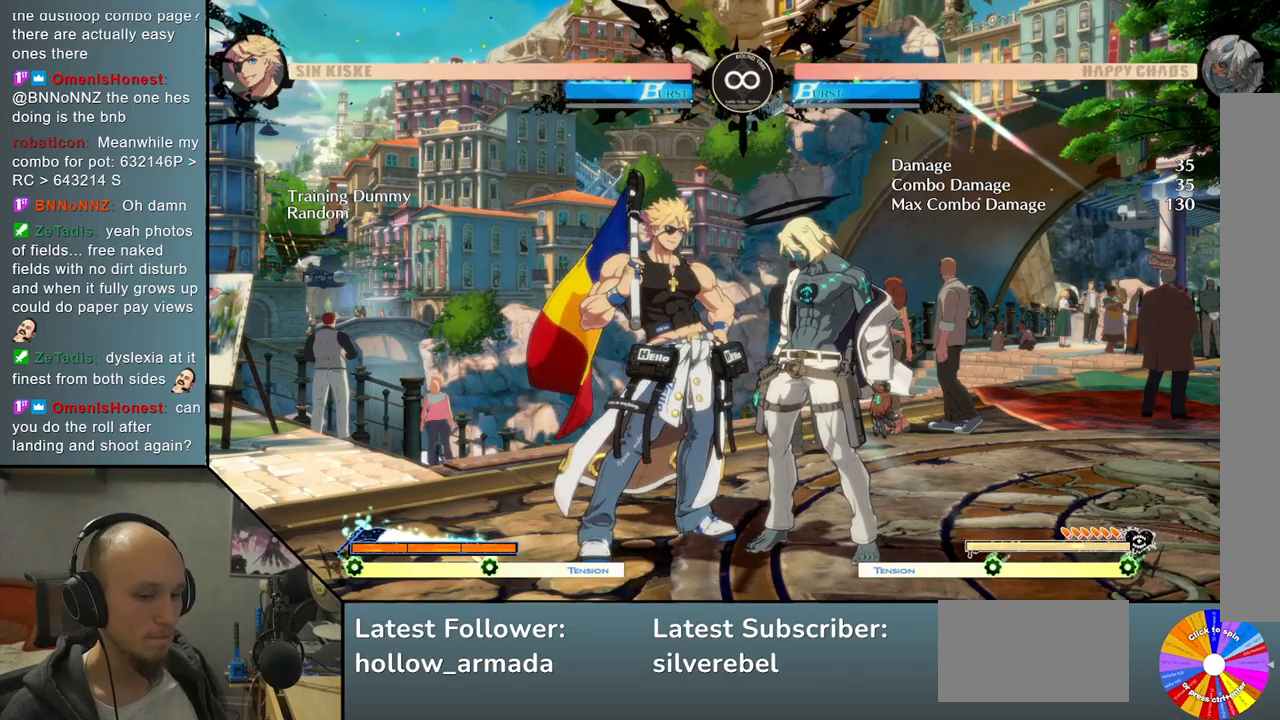
{"buttons": [], "left_stick": "center", "events": [[117, "SELECT", "down"], [233, "SELECT", "up"]]}
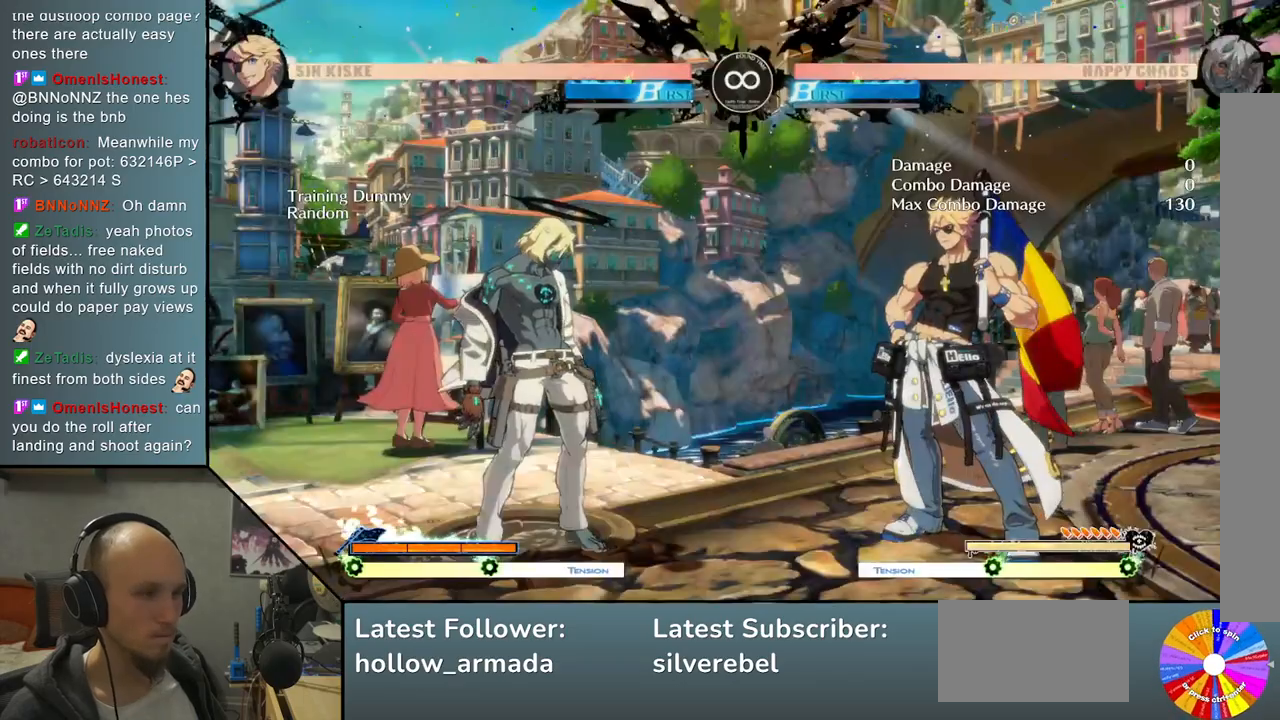
{"buttons": [], "left_stick": "center", "events": [[117, "left_stick", "up"], [250, "left_stick", "center"], [350, "TRIANGLE", "down"], [450, "TRIANGLE", "up"]]}
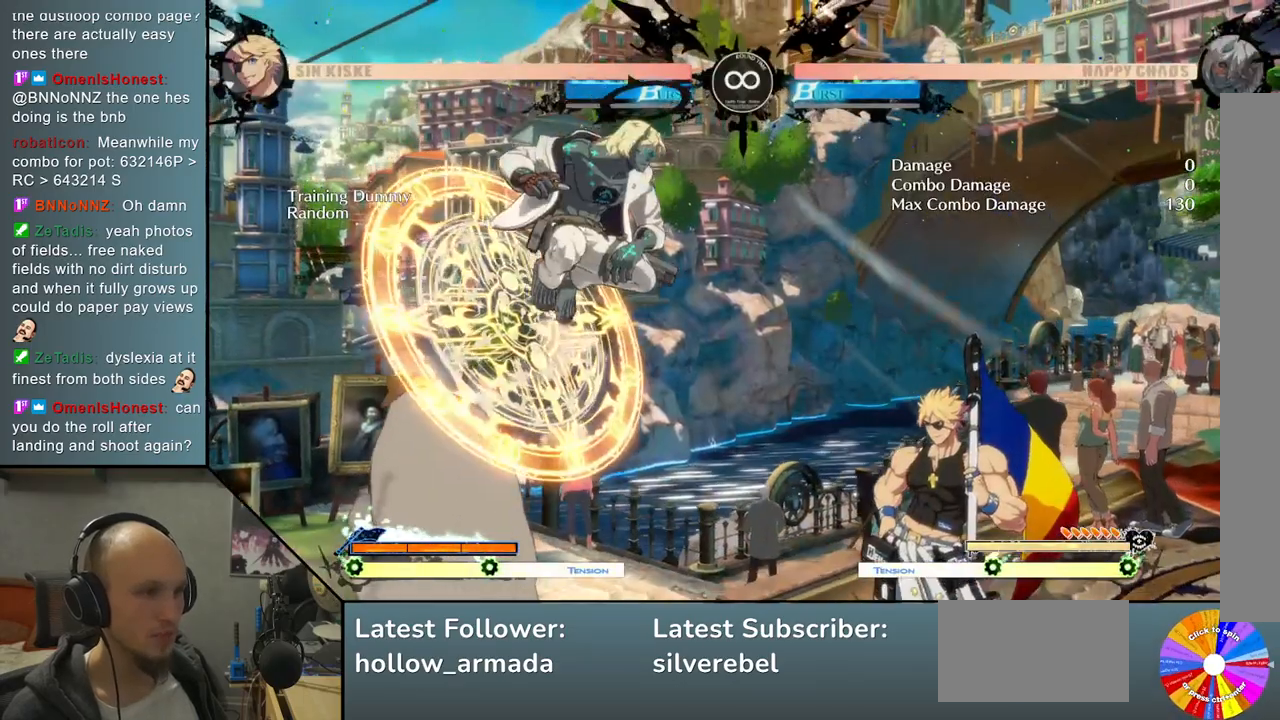
{"buttons": [], "left_stick": "center", "events": [[167, "CROSS", "down"], [317, "CROSS", "up"]]}
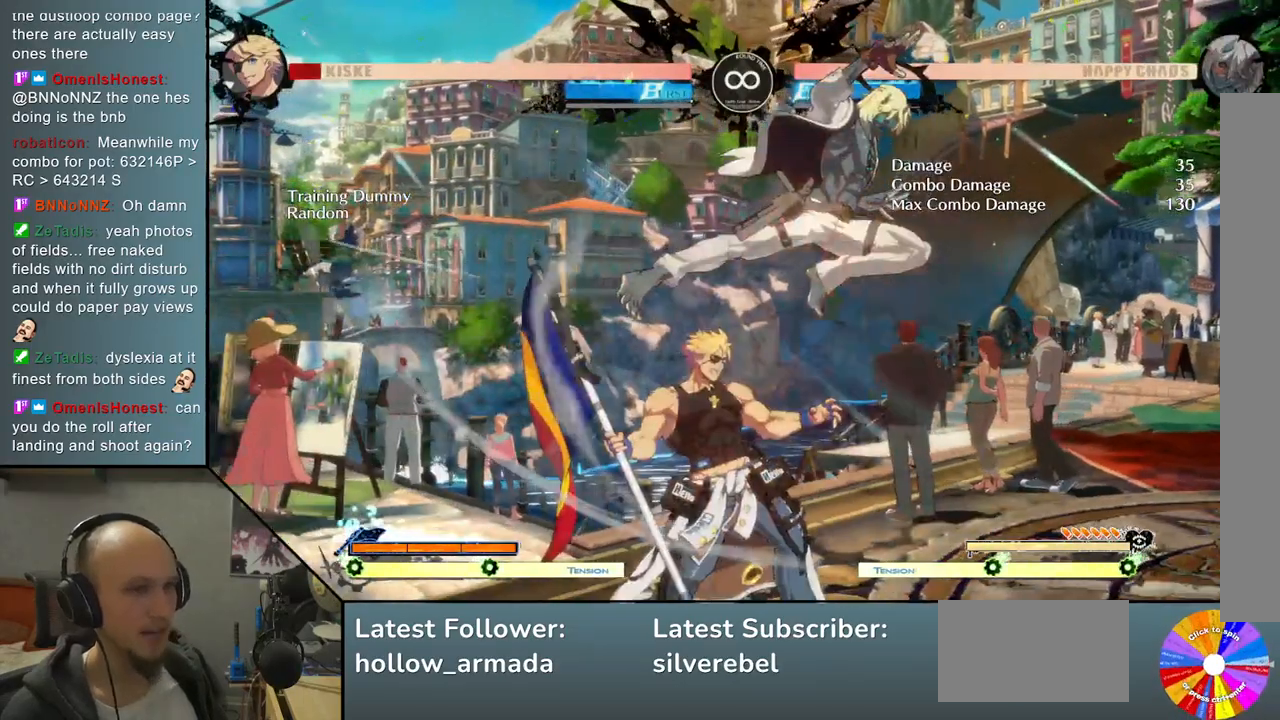
{"buttons": [], "left_stick": "center", "events": [[100, "L2", "down"], [367, "L2", "up"]]}
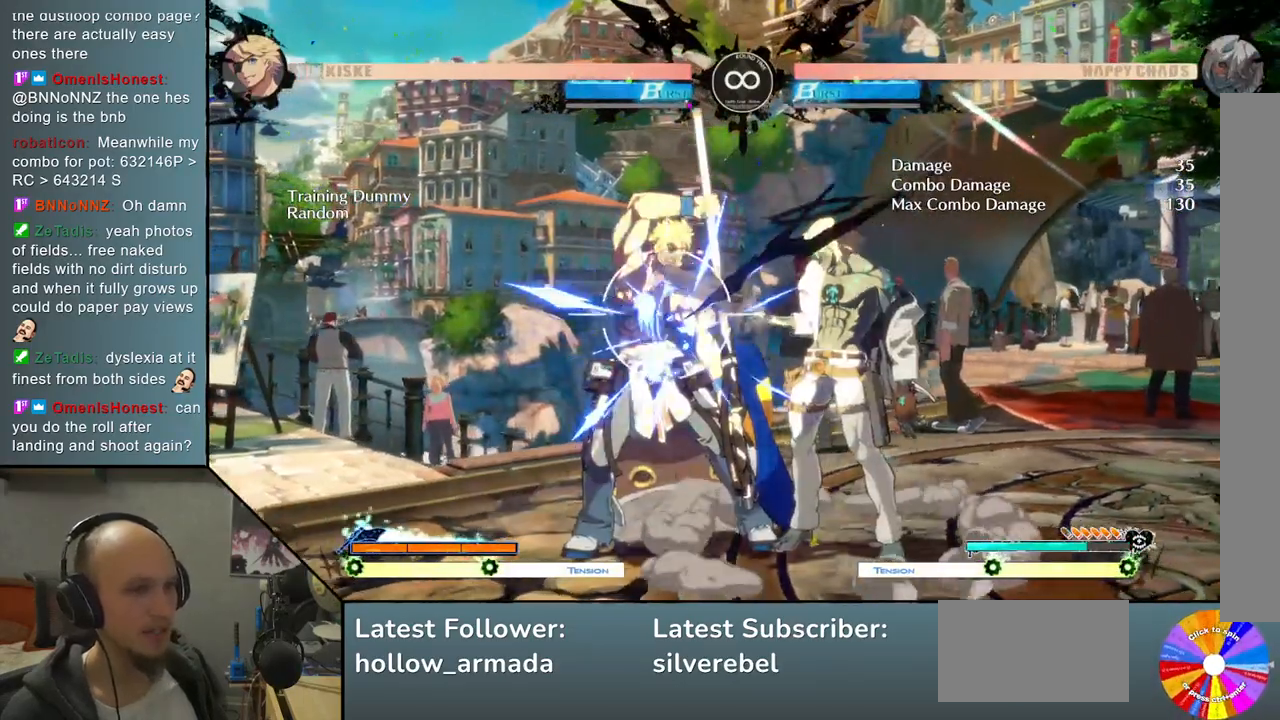
{"buttons": [], "left_stick": "center", "events": [[100, "SELECT", "down"], [300, "SELECT", "up"]]}
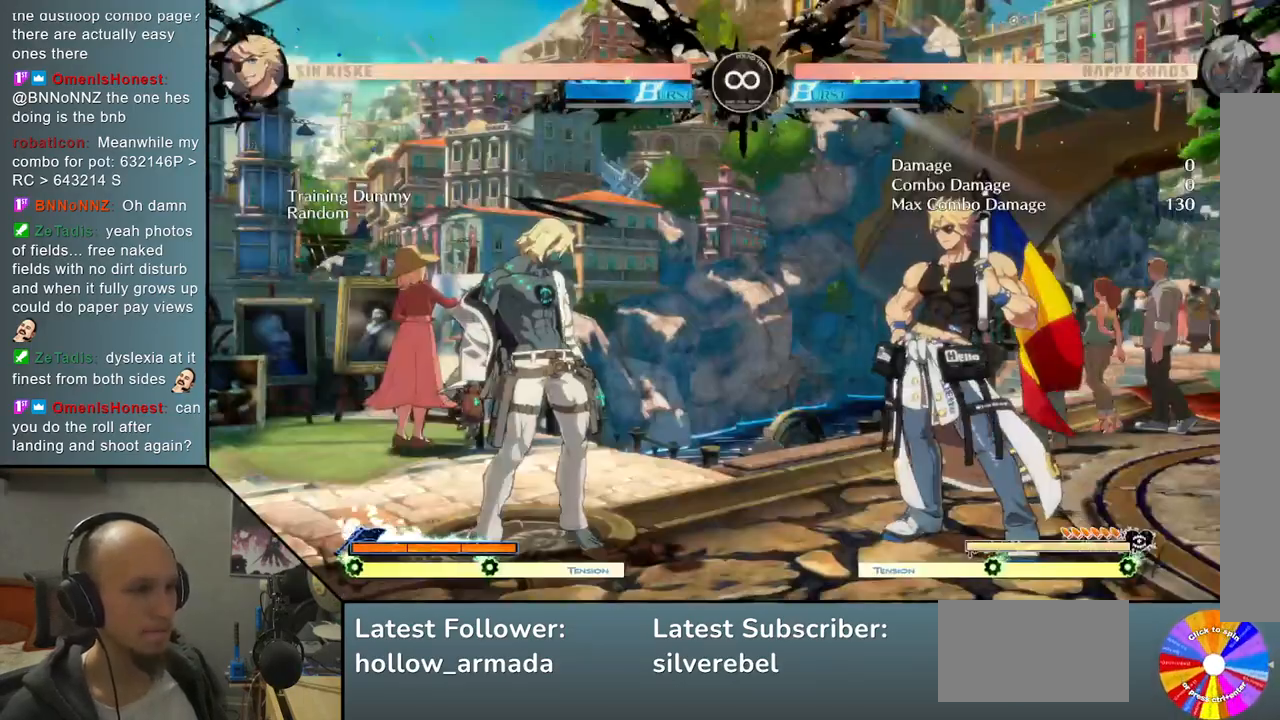
{"buttons": [], "left_stick": "center", "events": []}
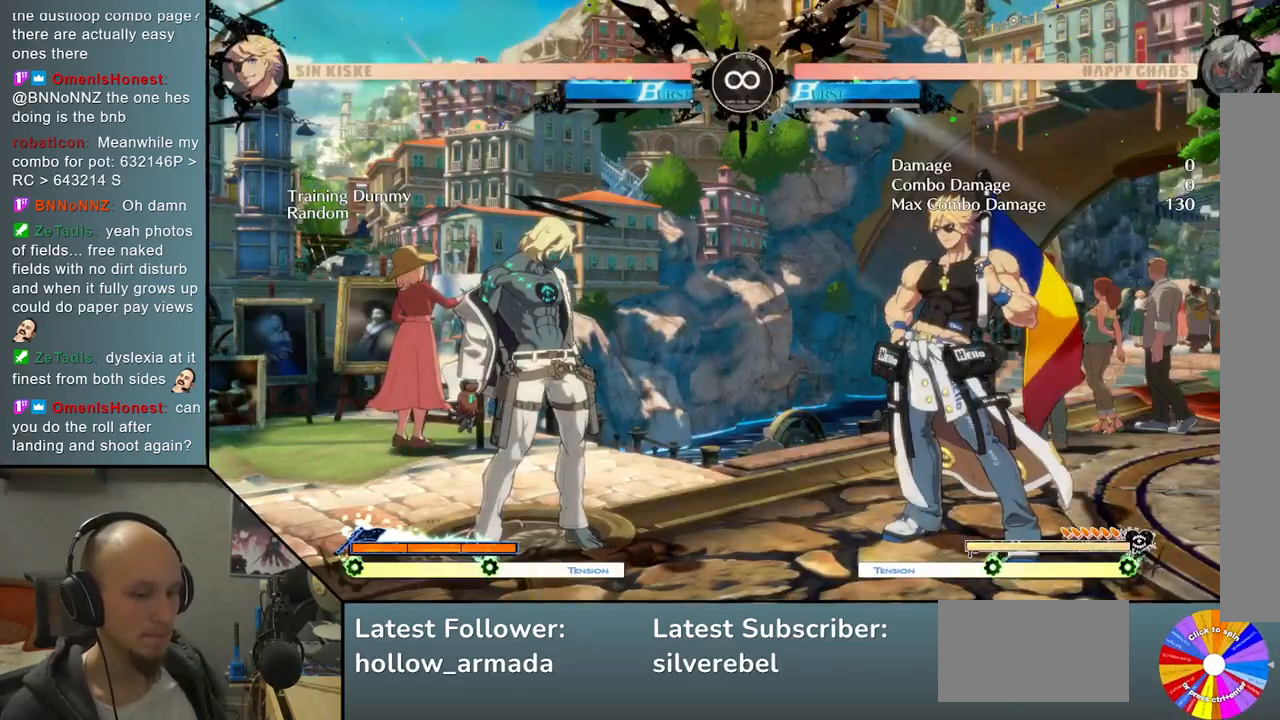
{"buttons": [], "left_stick": "center", "events": []}
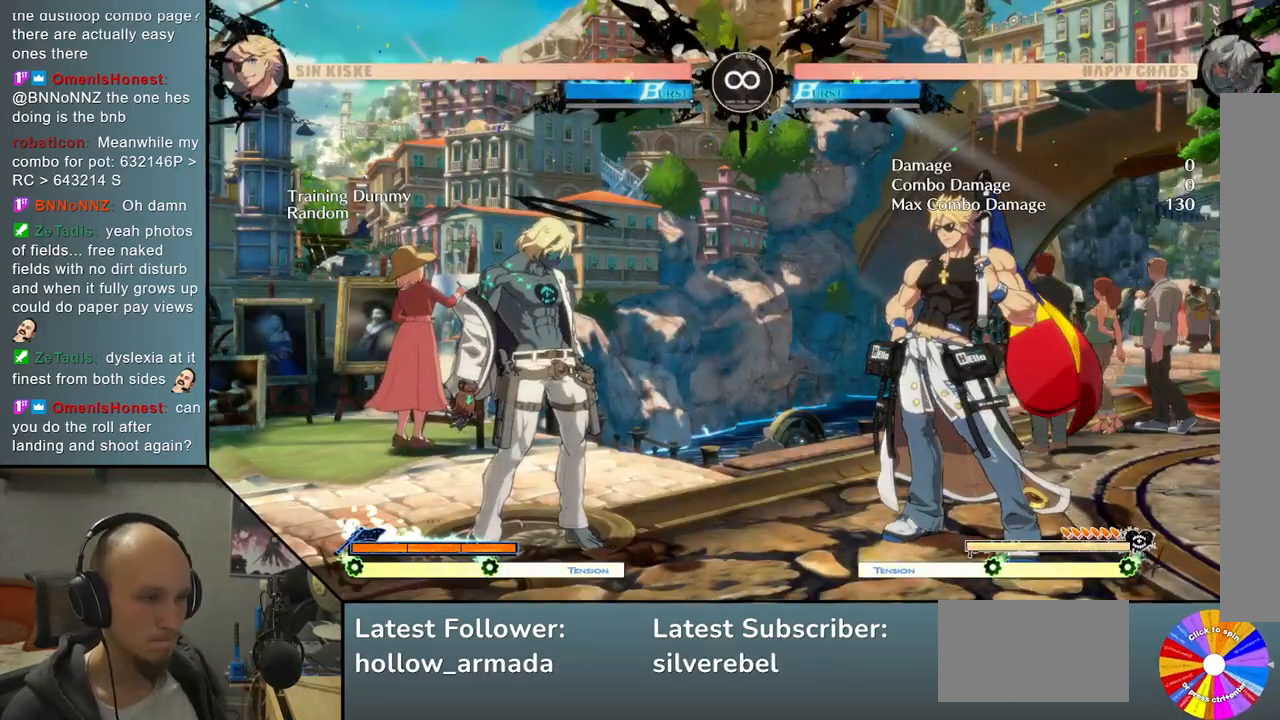
{"buttons": [], "left_stick": "center", "events": []}
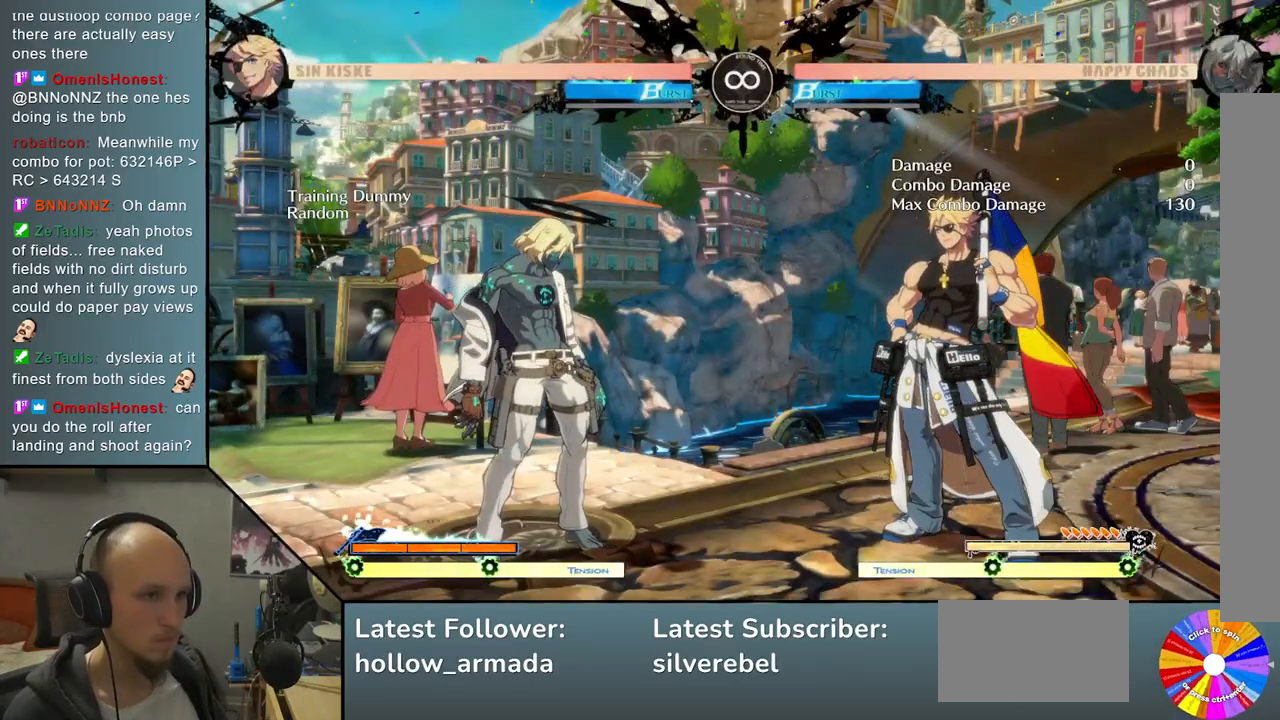
{"buttons": [], "left_stick": "up", "events": [[367, "left_stick", "up"]]}
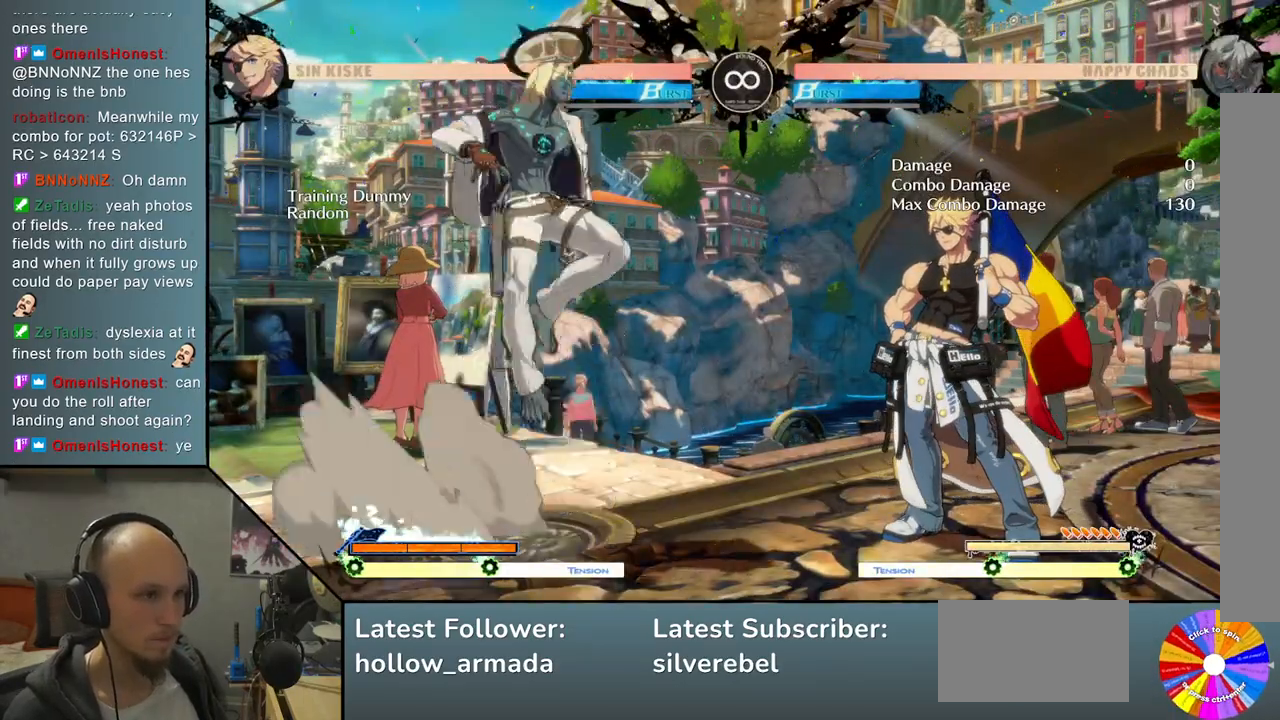
{"buttons": ["CROSS"], "left_stick": "center", "events": [[17, "left_stick", "center"], [67, "TRIANGLE", "down"], [183, "TRIANGLE", "up"], [367, "CROSS", "down"]]}
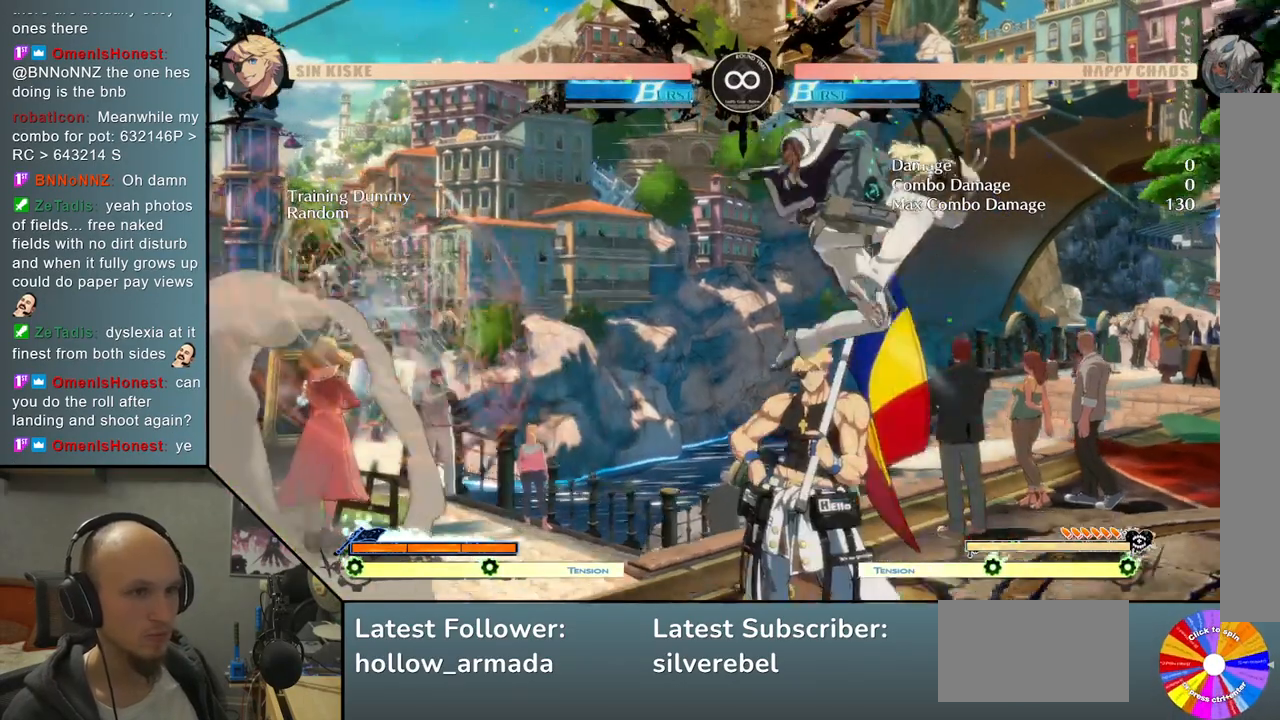
{"buttons": [], "left_stick": "left", "events": [[83, "CROSS", "up"], [217, "left_stick", "down"], [417, "left_stick", "left"]]}